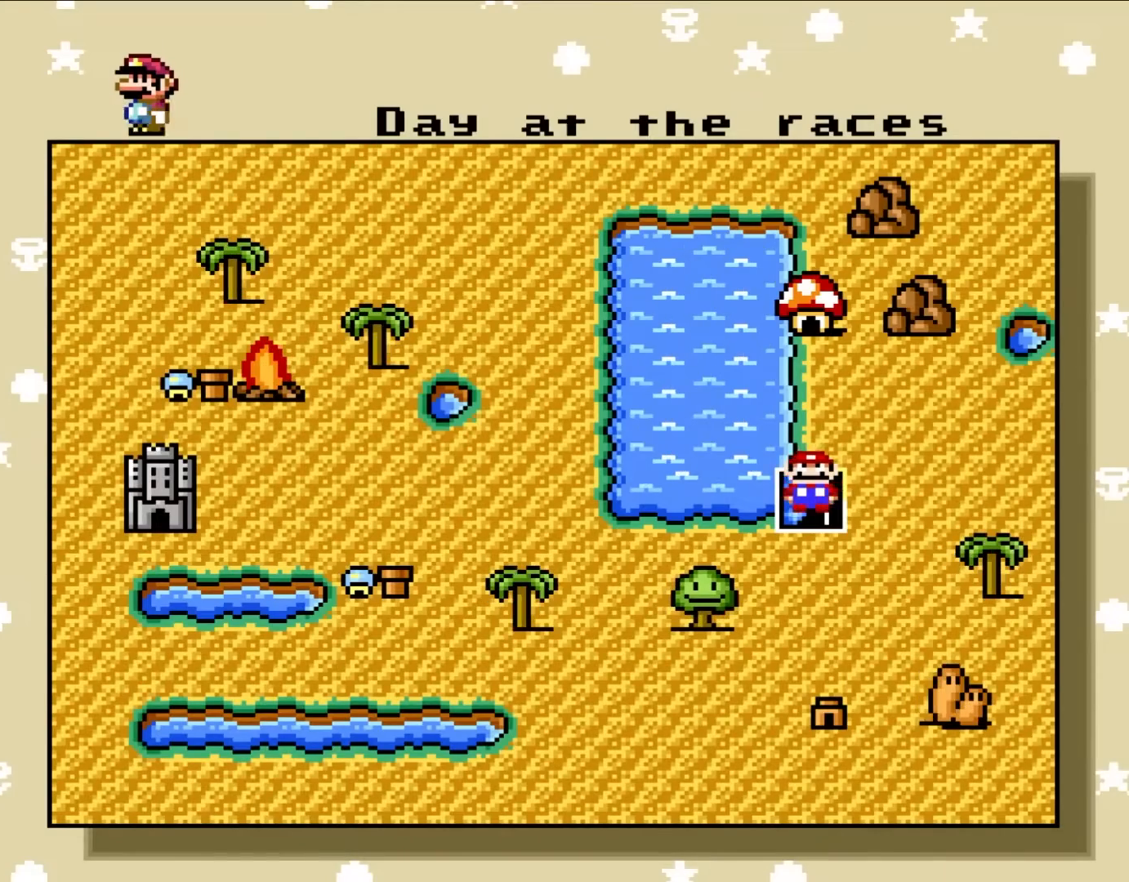
Gameplay with a controller (Nintendo layout); each line is a JSON object with the inputs held at the frame after it (dt_ms = milliseconds from this image to that frame). "events" lists button and stick changes between this image and that frame as [ms after this image, input, new state], when the widget could be followed in between. Not read: L1 L3 R1 R3.
{"dt_ms": 500, "buttons": [], "events": [[300, "B", "down"], [467, "B", "up"]]}
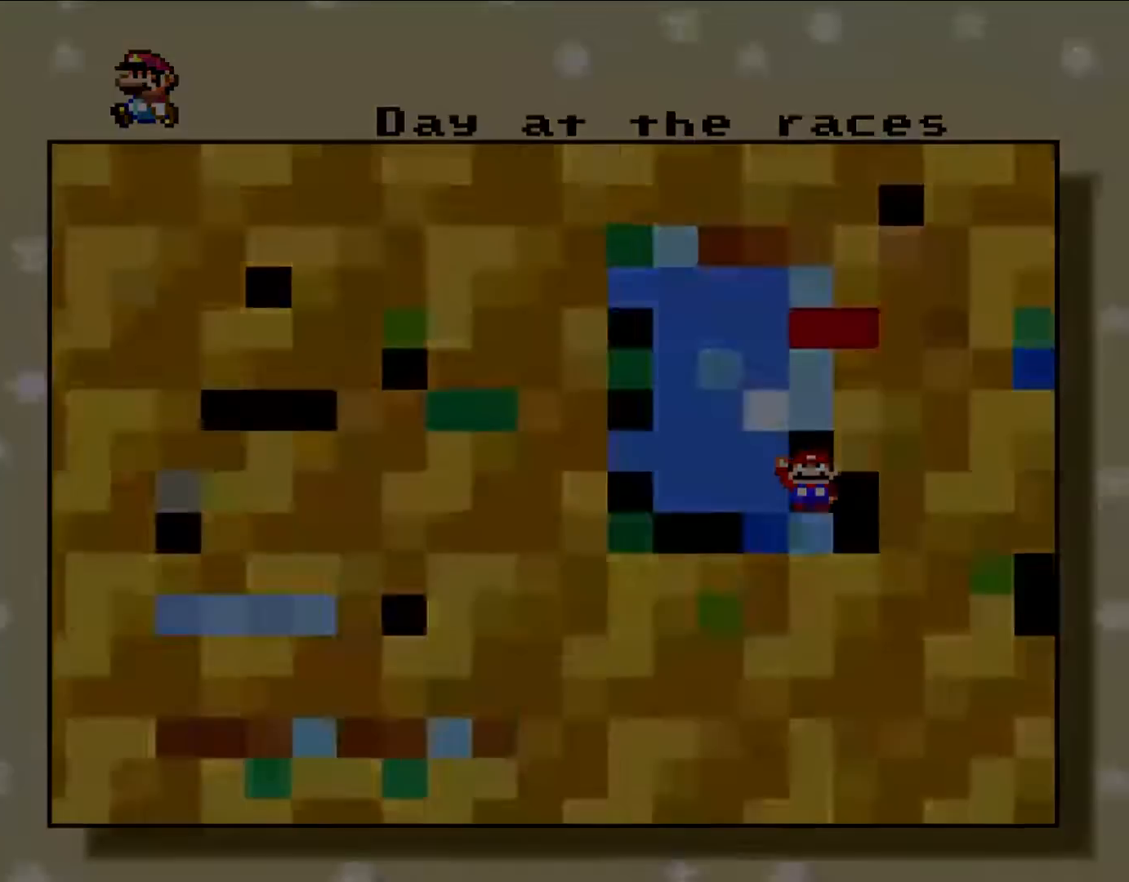
{"dt_ms": 500, "buttons": [], "events": []}
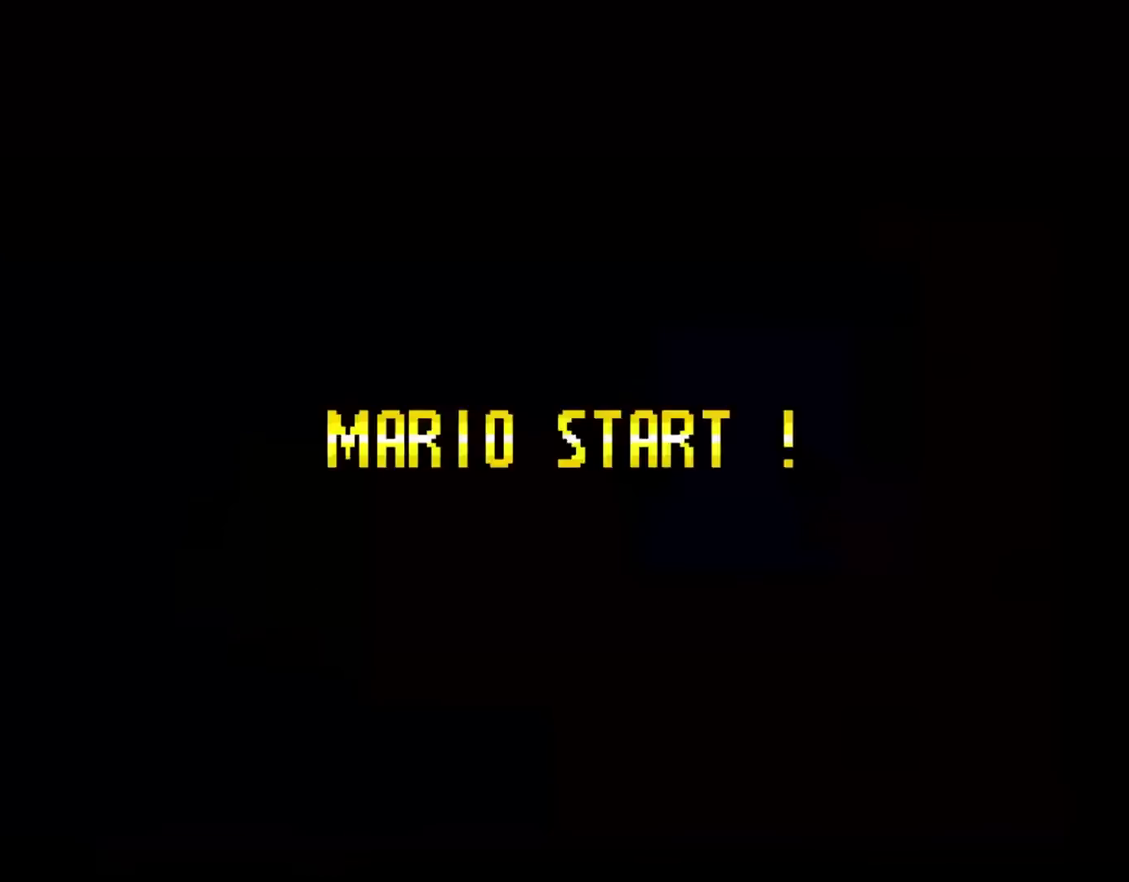
{"dt_ms": 500, "buttons": [], "events": []}
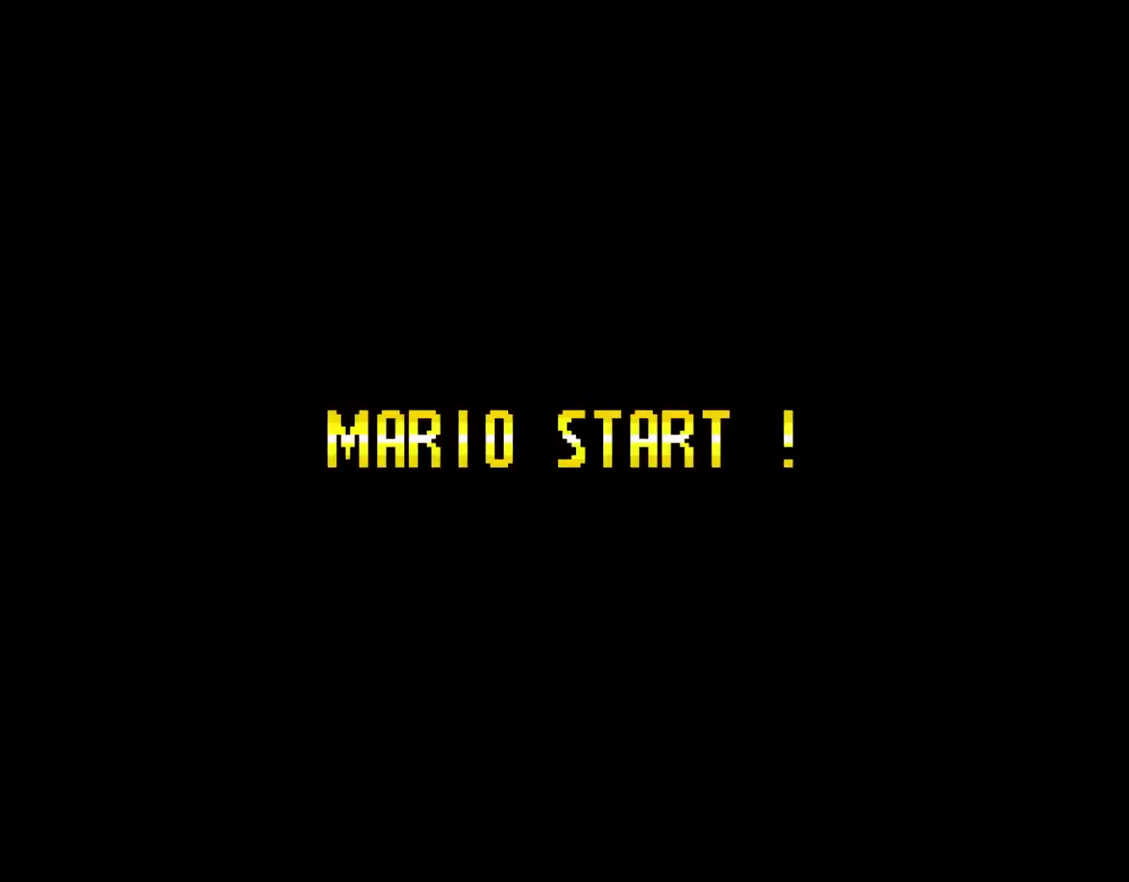
{"dt_ms": 500, "buttons": ["Y"], "events": [[200, "Y", "down"]]}
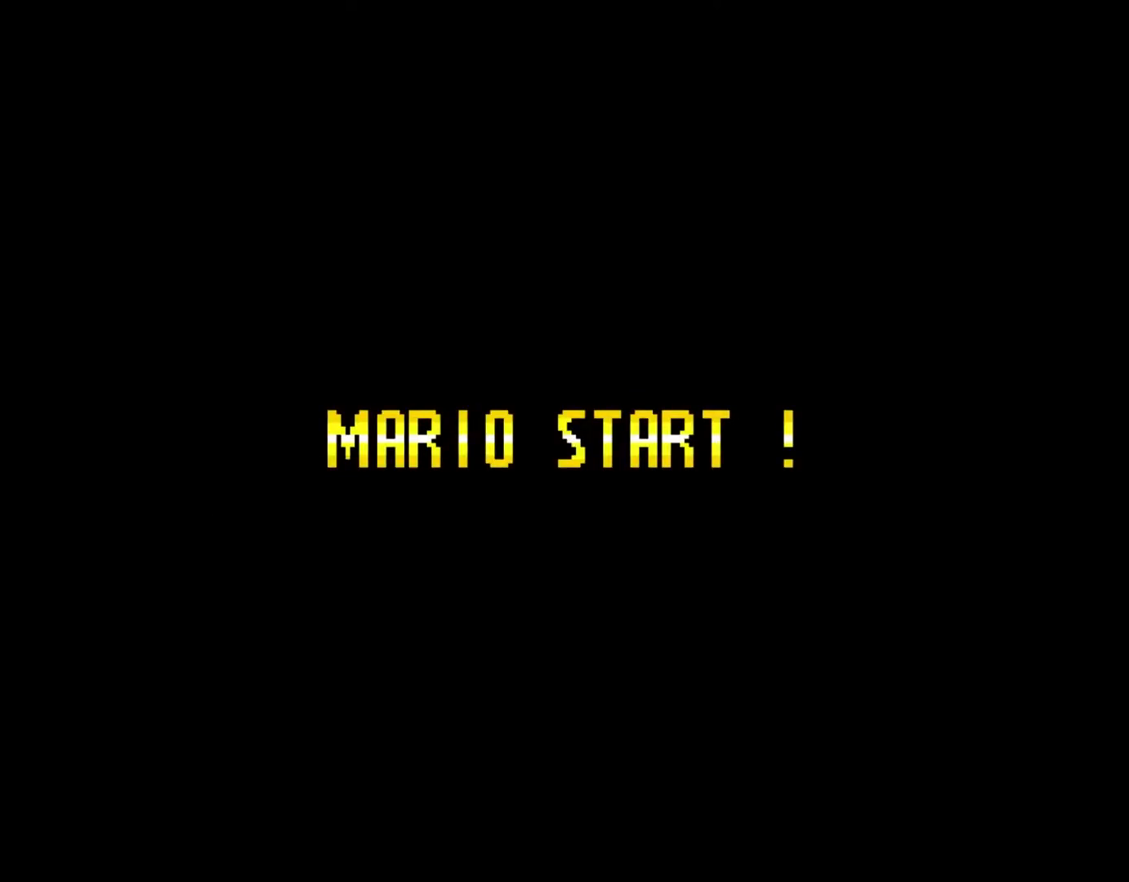
{"dt_ms": 500, "buttons": ["Y"], "events": []}
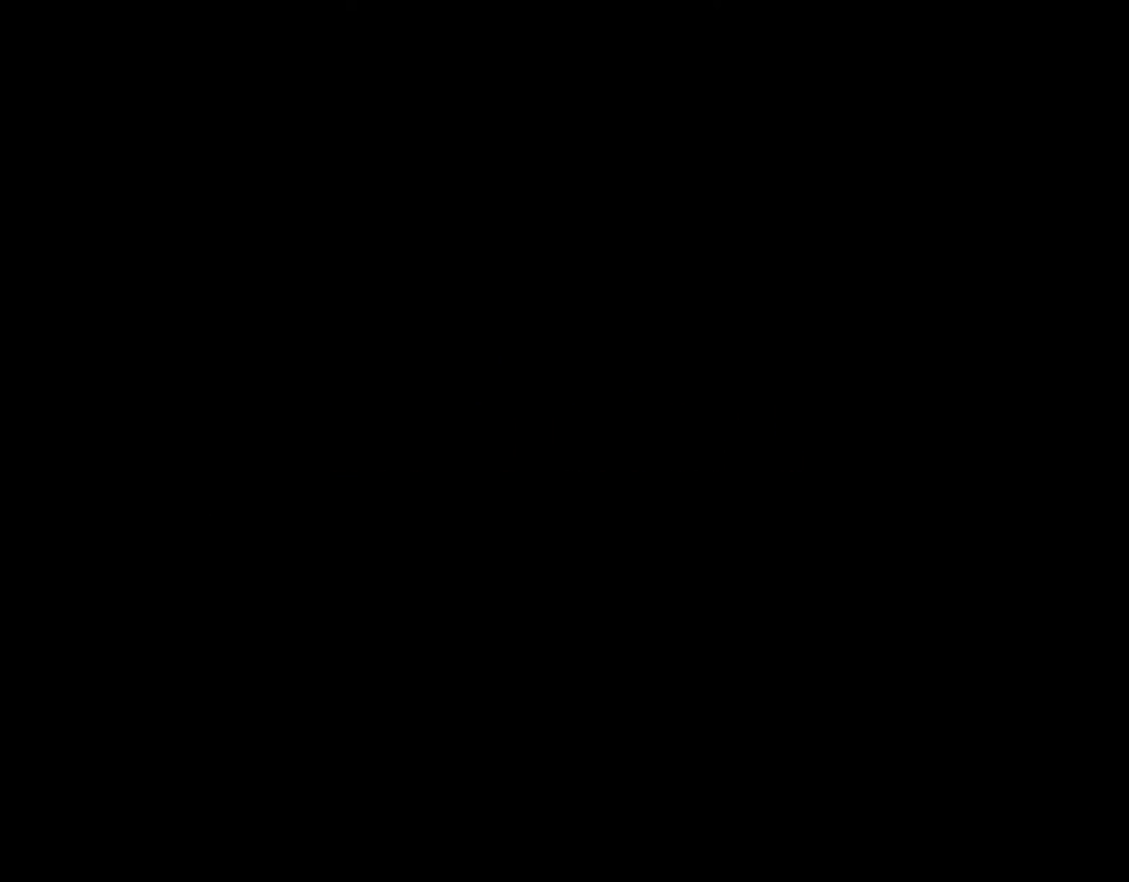
{"dt_ms": 500, "buttons": ["Y"], "events": []}
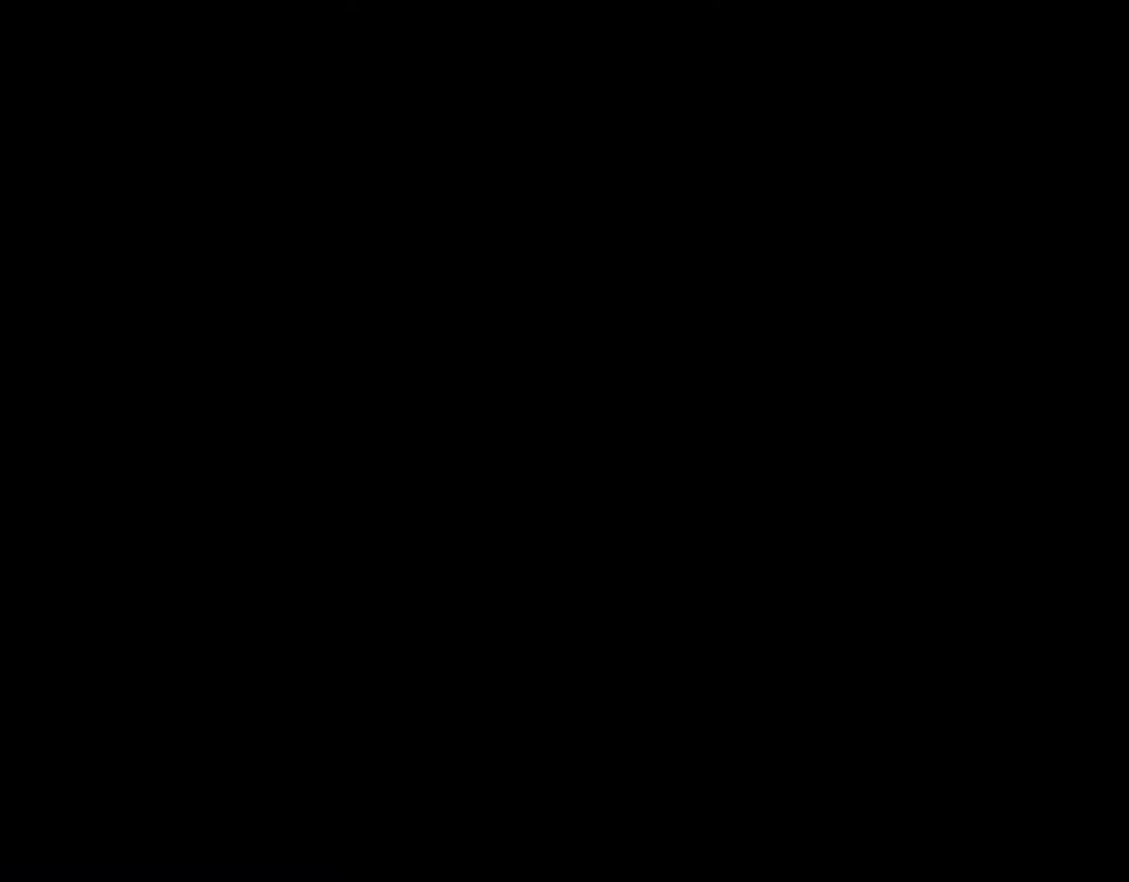
{"dt_ms": 500, "buttons": ["Y"], "events": []}
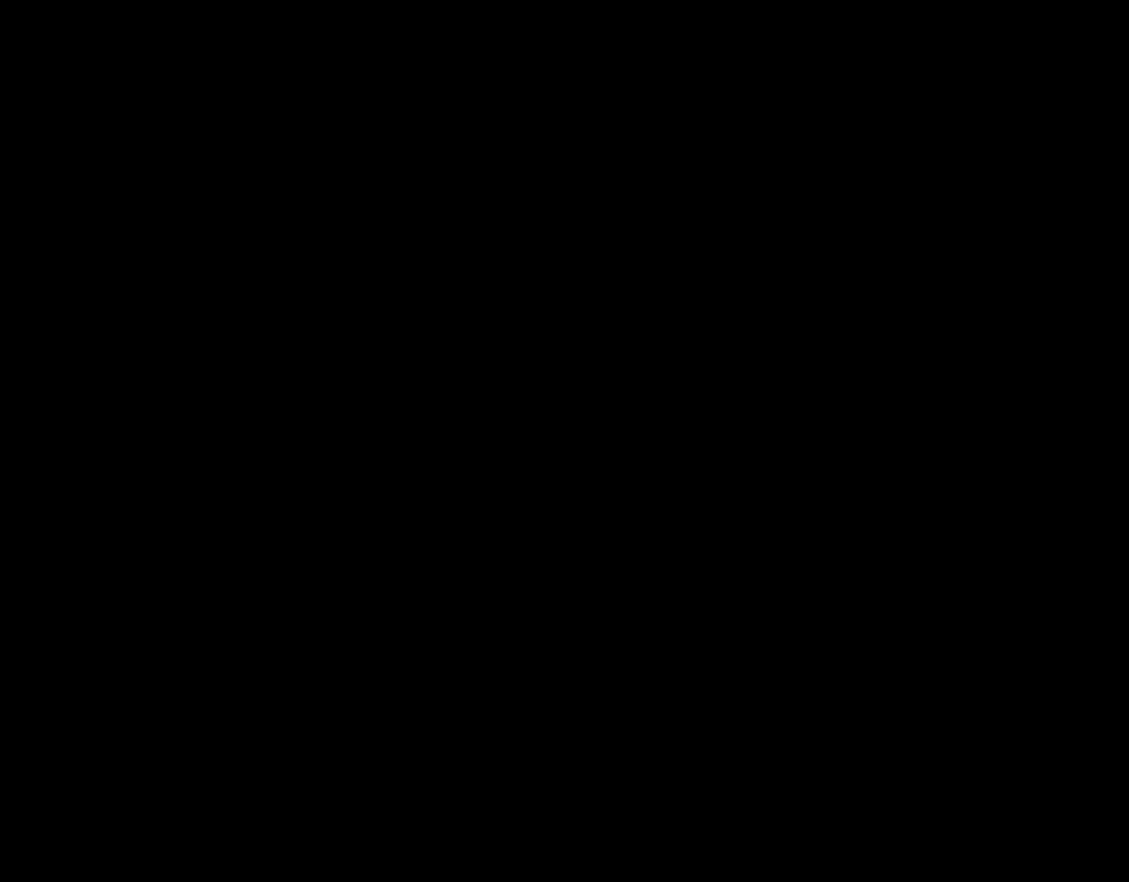
{"dt_ms": 500, "buttons": ["Y"]}
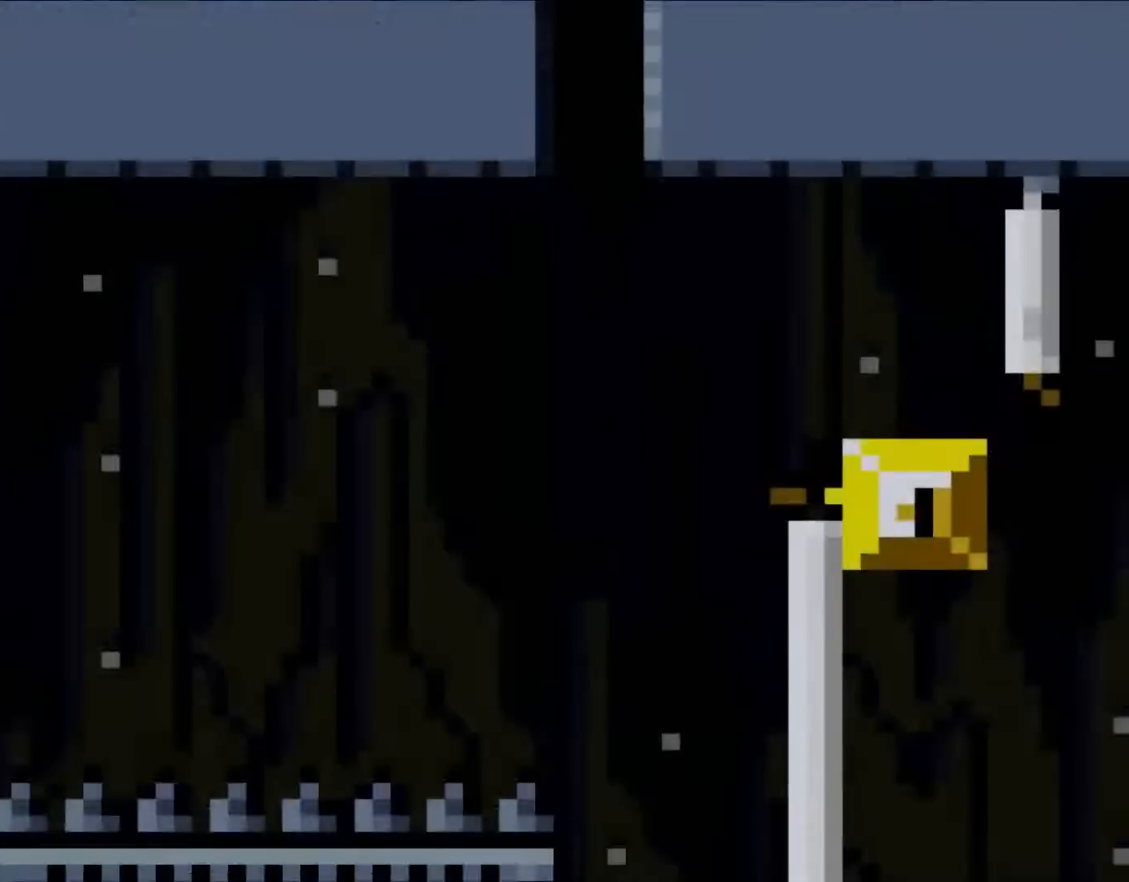
{"dt_ms": 500, "buttons": ["Y", "DPAD_RIGHT"], "events": [[317, "DPAD_RIGHT", "down"]]}
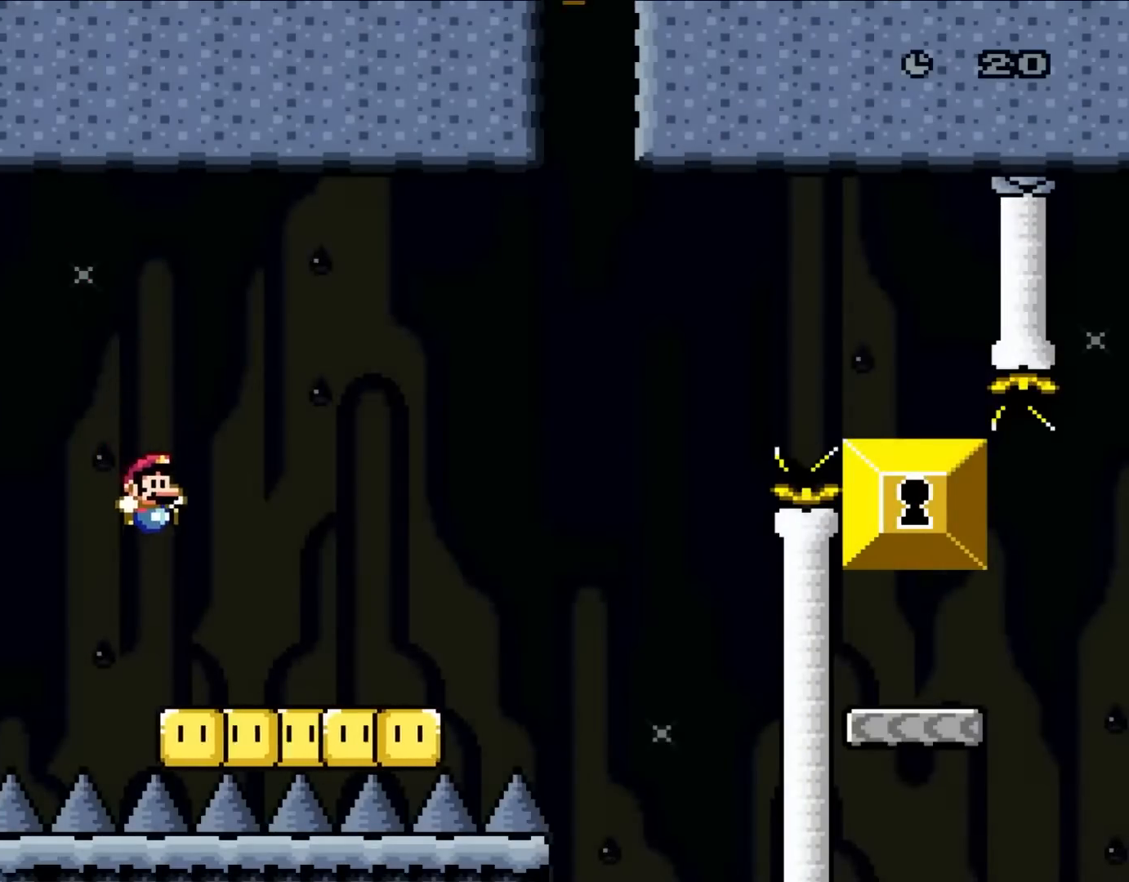
{"dt_ms": 500, "buttons": ["Y", "DPAD_RIGHT"], "events": []}
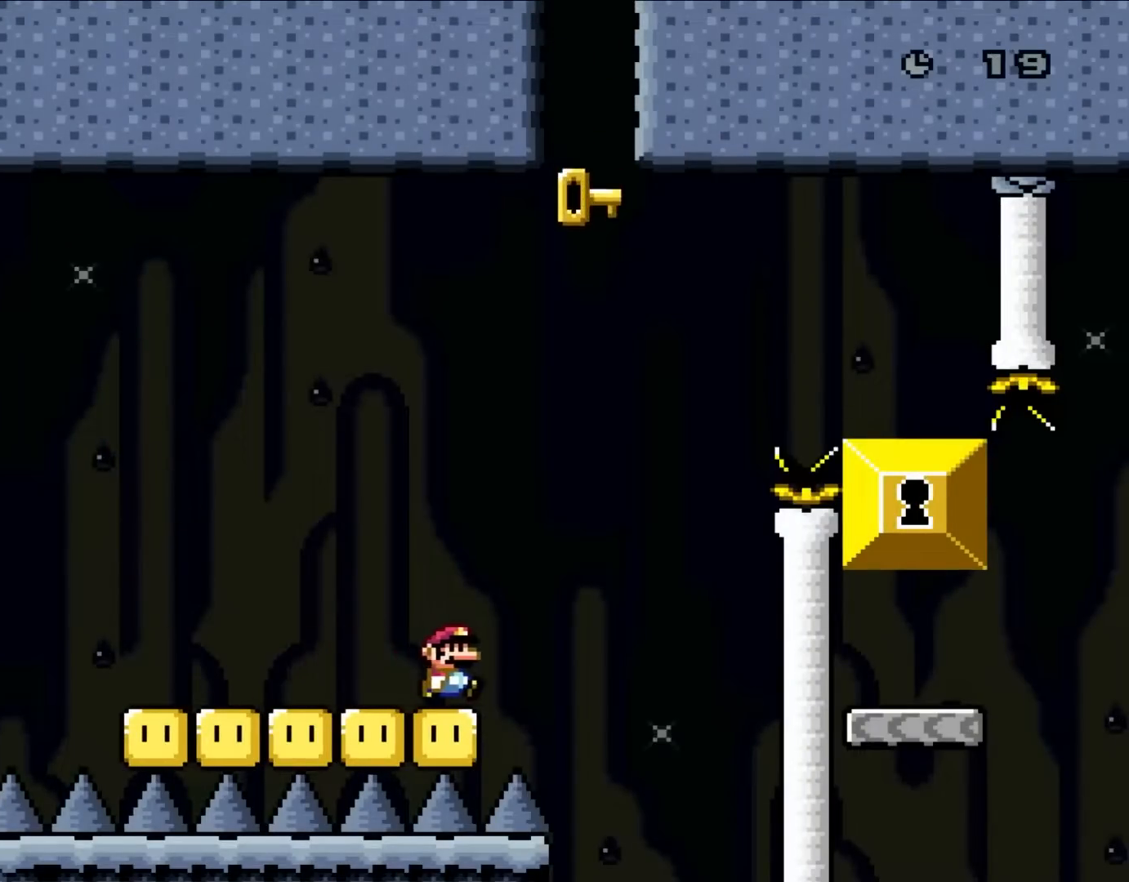
{"dt_ms": 500, "buttons": ["B", "Y", "DPAD_RIGHT"], "events": [[133, "B", "down"]]}
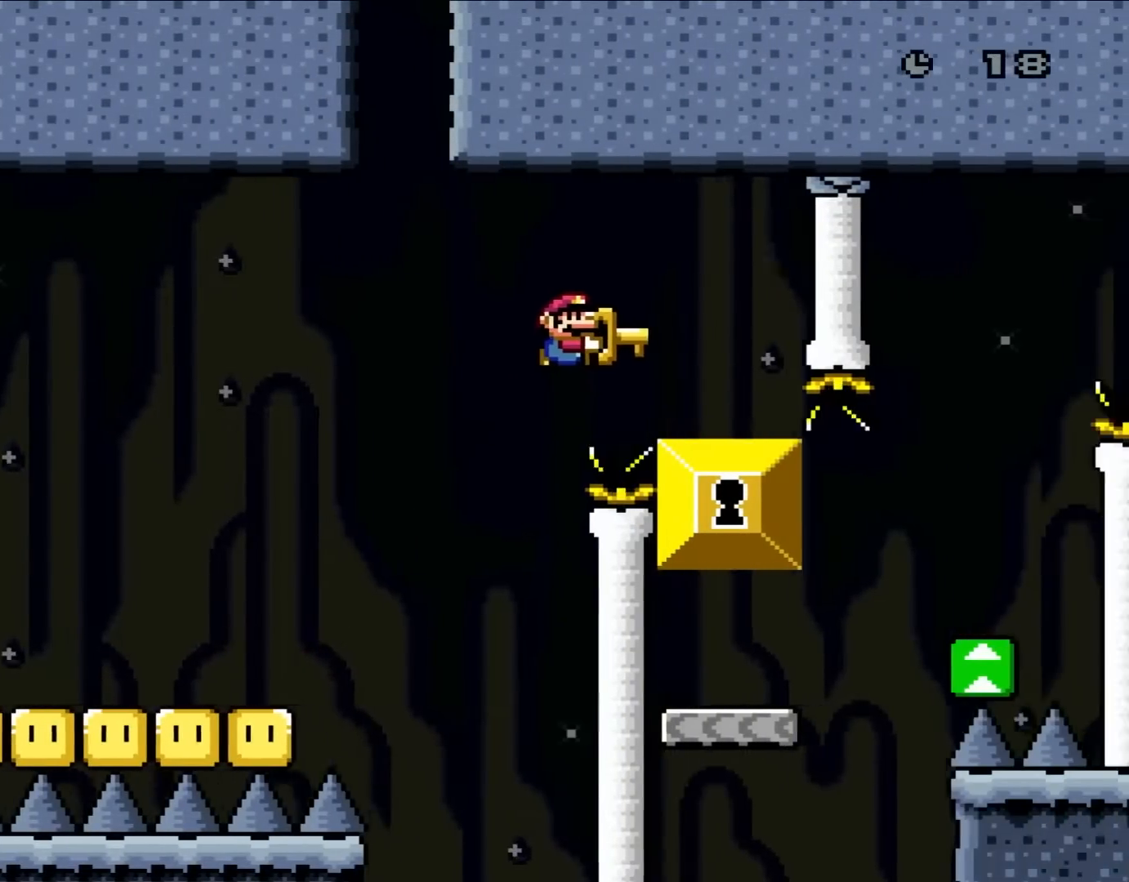
{"dt_ms": 500, "buttons": ["B", "Y", "DPAD_RIGHT"], "events": [[250, "DPAD_RIGHT", "up"], [283, "DPAD_LEFT", "down"], [317, "DPAD_DOWN", "down"], [367, "DPAD_LEFT", "up"], [483, "DPAD_DOWN", "up"], [483, "DPAD_RIGHT", "down"]]}
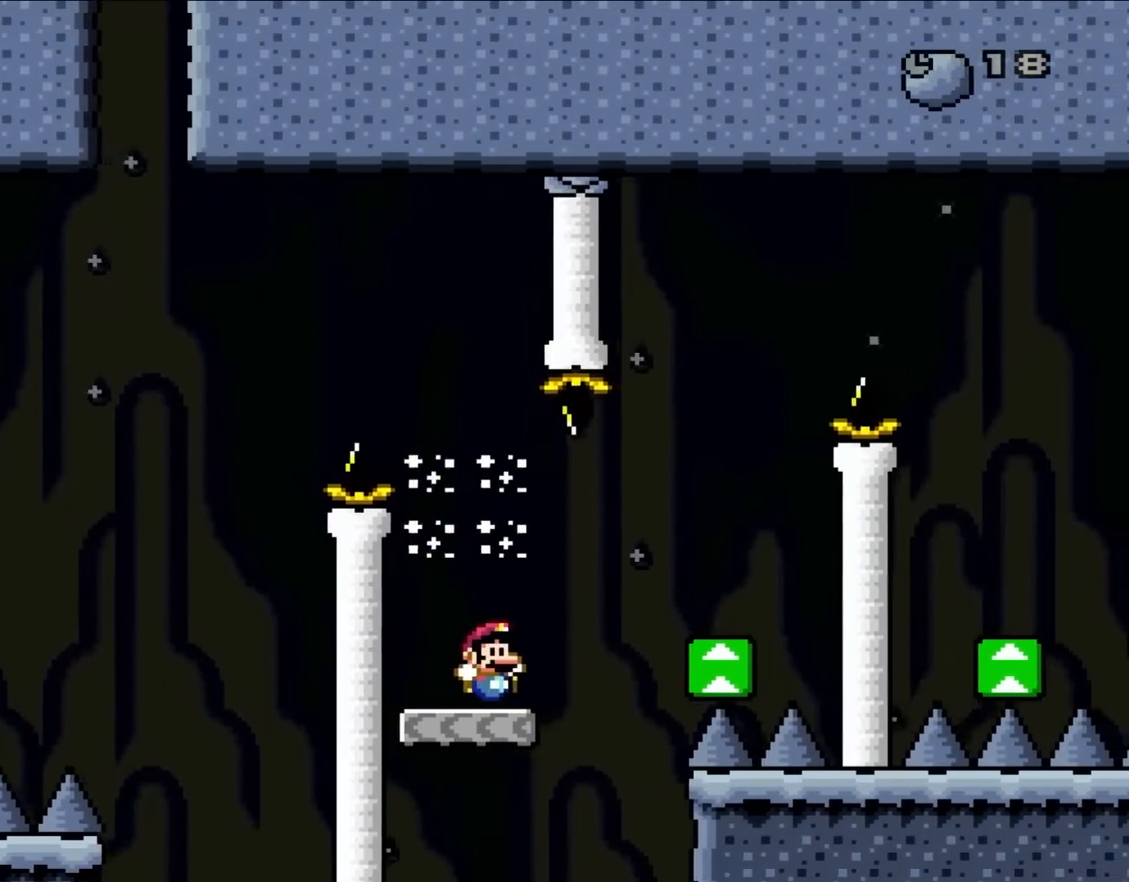
{"dt_ms": 500, "buttons": ["A", "X", "DPAD_LEFT"], "events": [[133, "B", "up"], [250, "X", "down"], [250, "Y", "up"], [283, "A", "down"], [467, "DPAD_RIGHT", "up"], [500, "DPAD_LEFT", "down"]]}
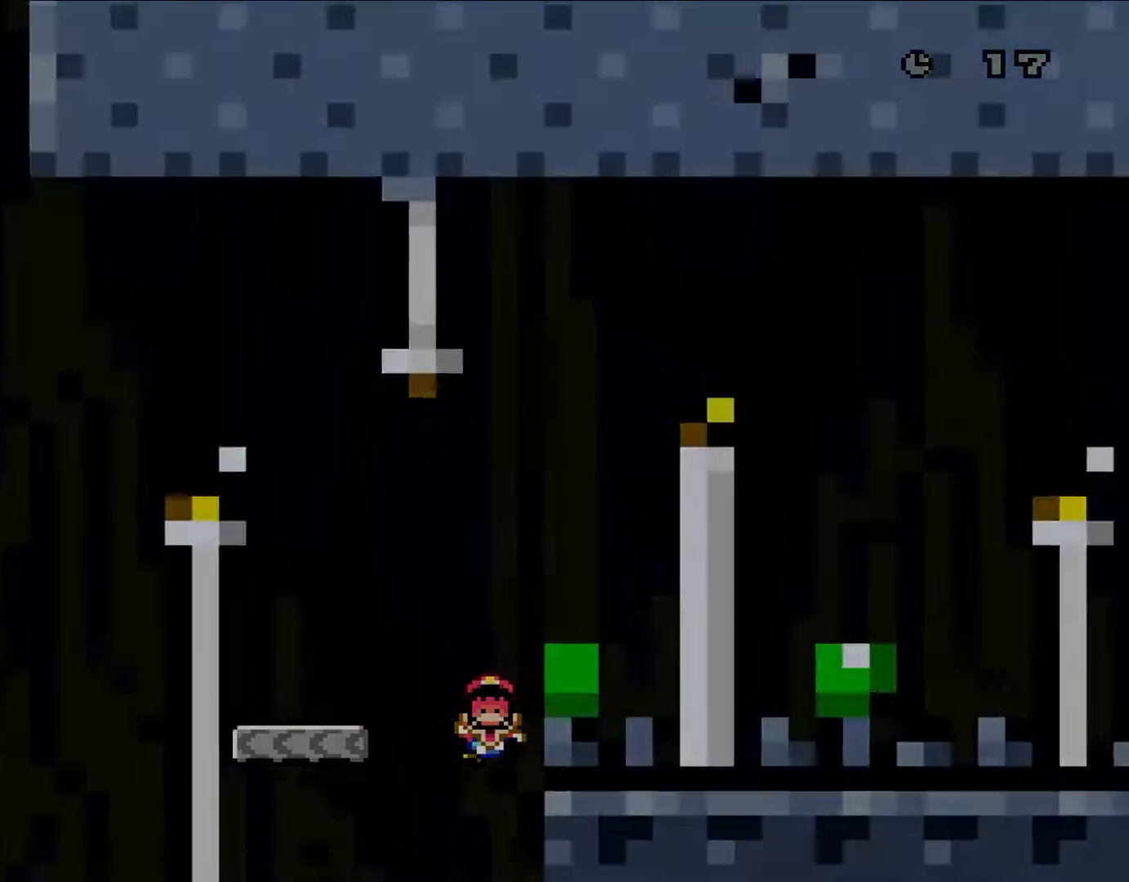
{"dt_ms": 500, "buttons": []}
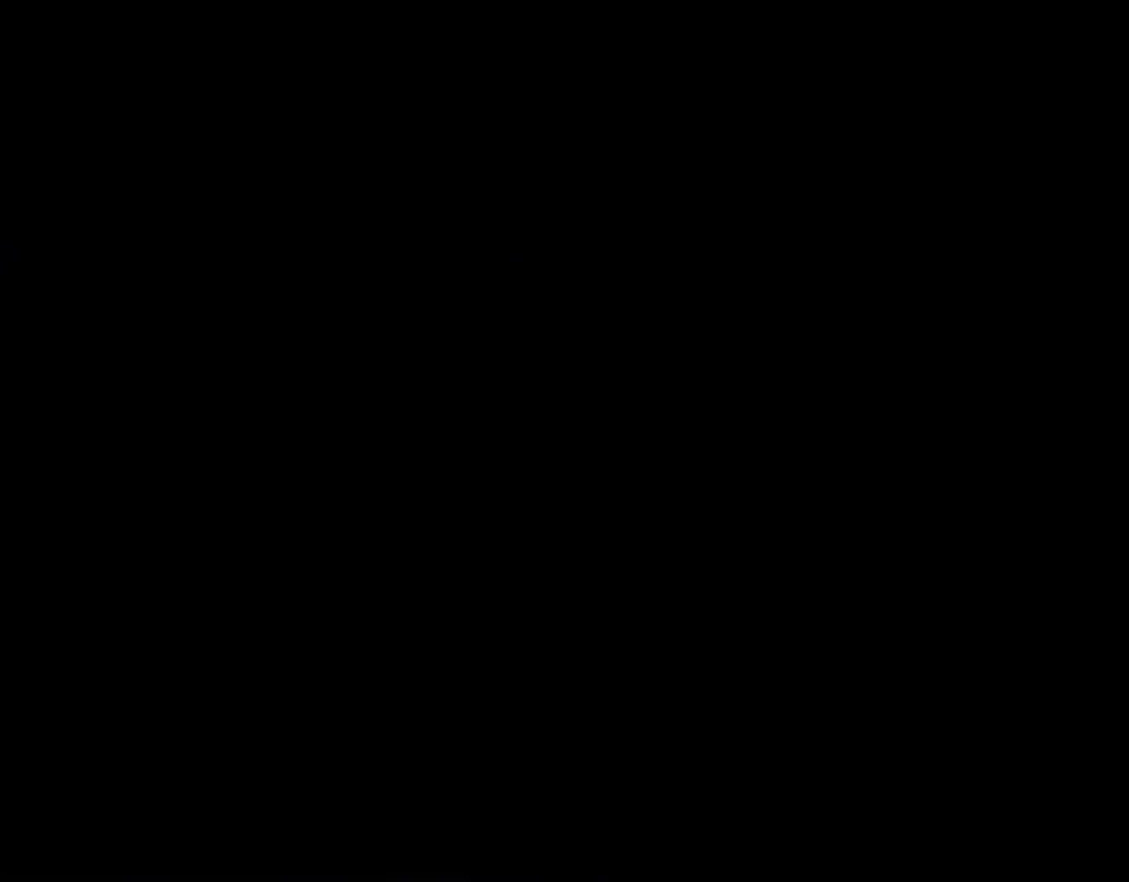
{"dt_ms": 1000, "buttons": ["Y", "DPAD_RIGHT"]}